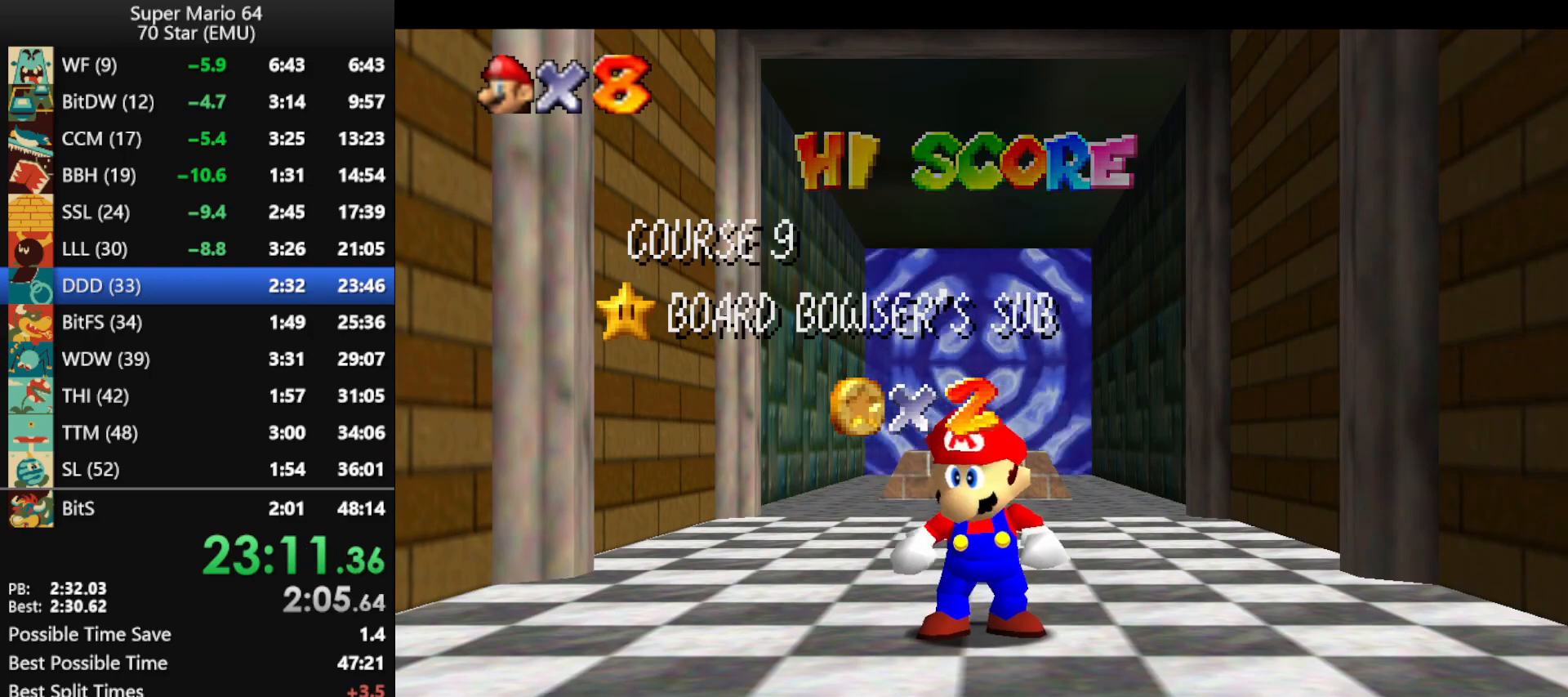
Gameplay with a controller (Nintendo layout); each line is a JSON object with the inputs held at the frame after it. "events" lists button and stick changes between this image and that frame as [ms after this image, input, new state], when the widget could be followed in between. Not read: L1 L3 R3.
{"buttons": [], "left_stick": "center", "events": [[367, "left_stick", "down"], [467, "left_stick", "center"]]}
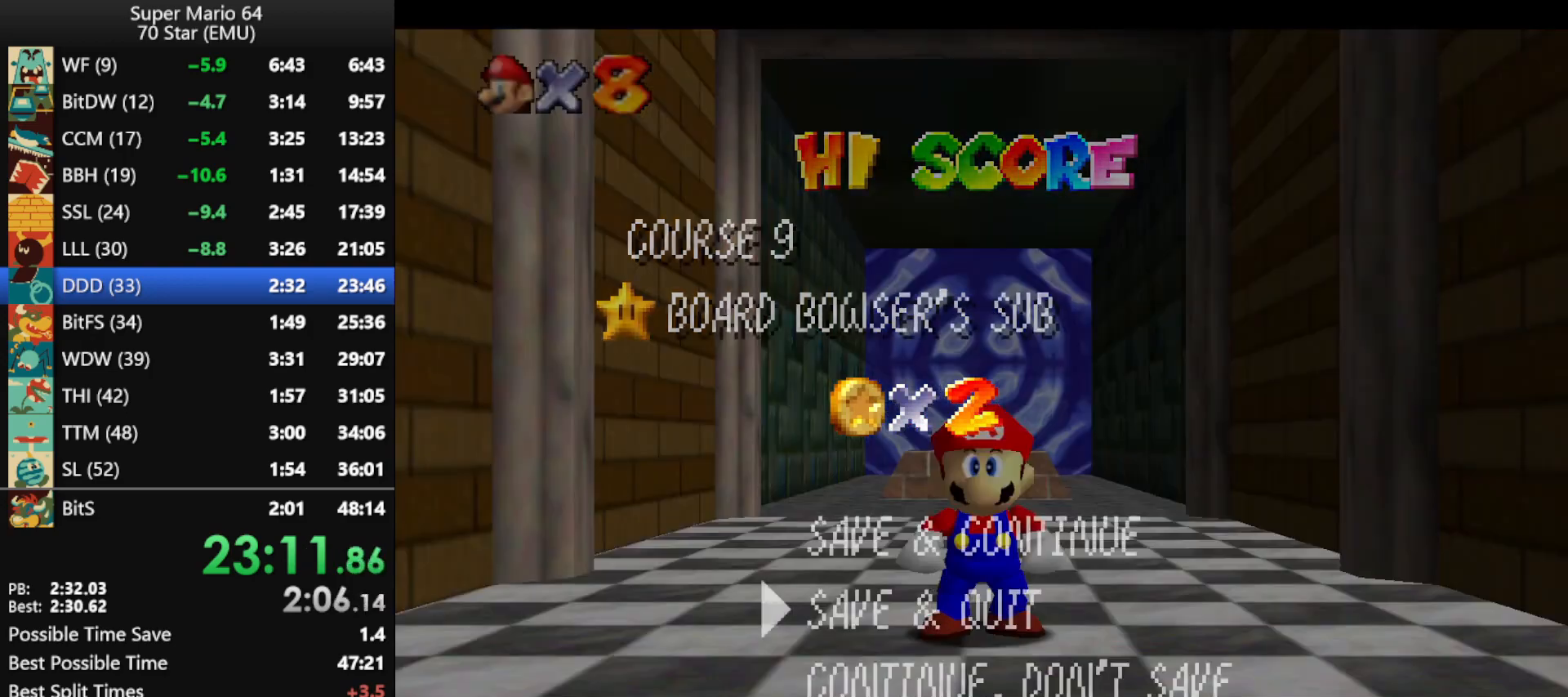
{"buttons": [], "left_stick": "up", "events": [[33, "left_stick", "down"], [133, "A", "down"], [167, "left_stick", "center"], [233, "A", "up"], [300, "left_stick", "up"]]}
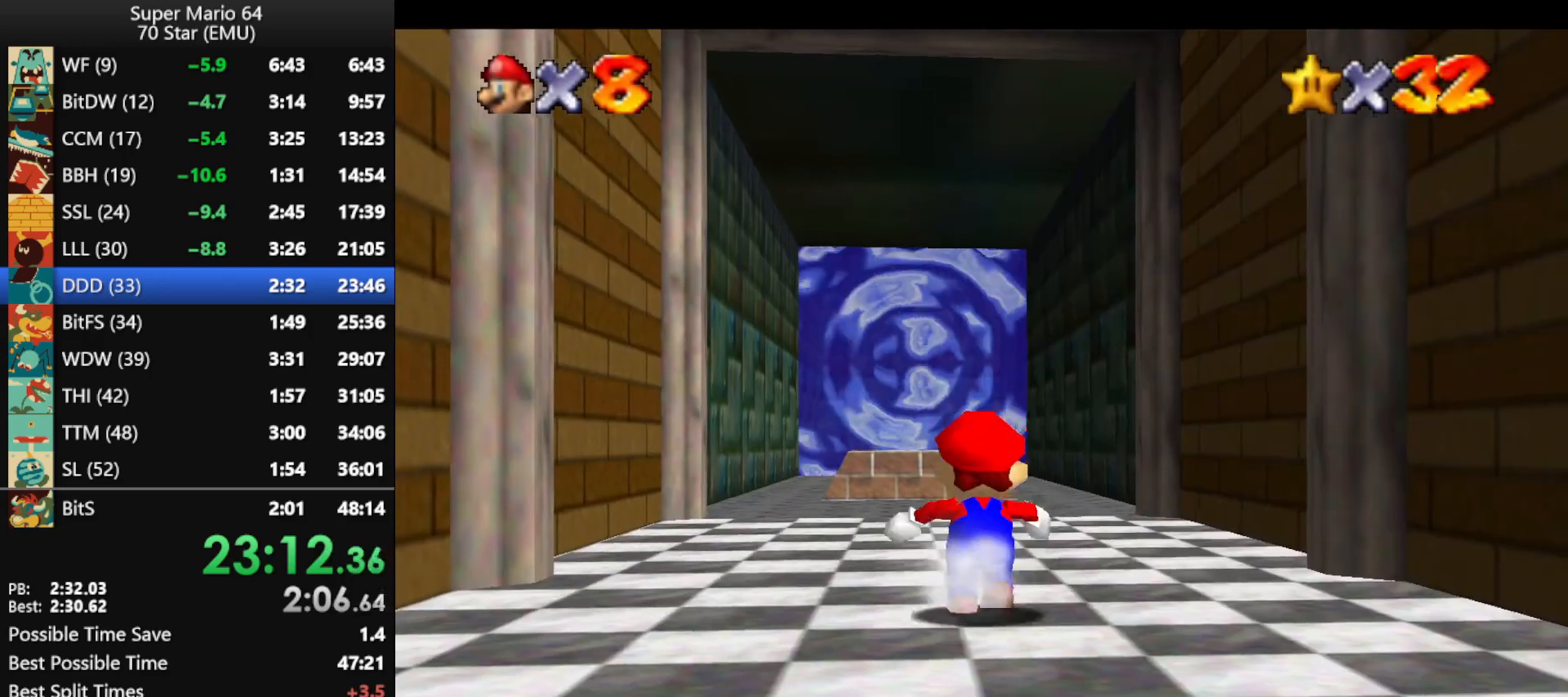
{"buttons": ["Z"], "left_stick": "up", "events": [[100, "Z", "down"], [133, "A", "down"], [233, "A", "up"], [267, "R1", "down"], [367, "R1", "up"]]}
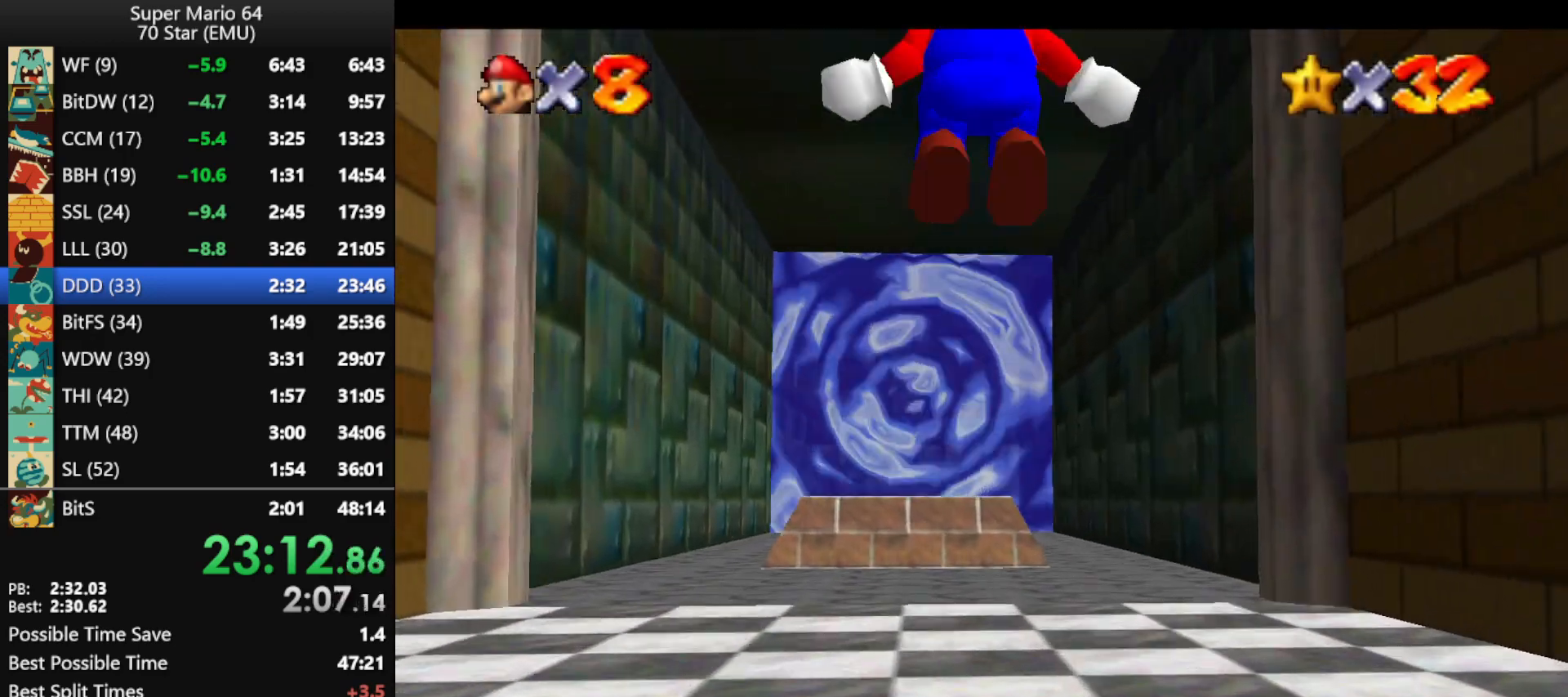
{"buttons": ["Z"], "left_stick": "up", "events": []}
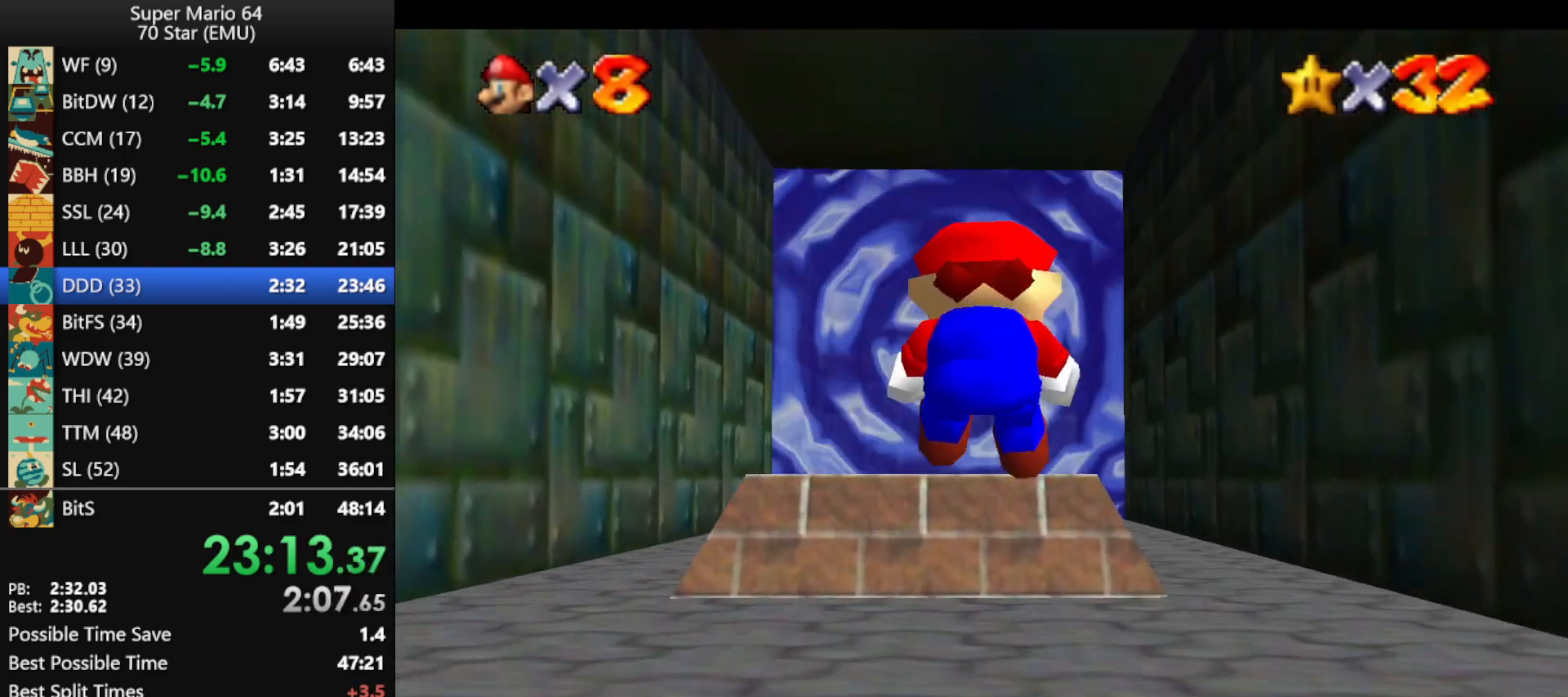
{"buttons": ["A", "Z"], "left_stick": "up", "events": [[200, "A", "down"]]}
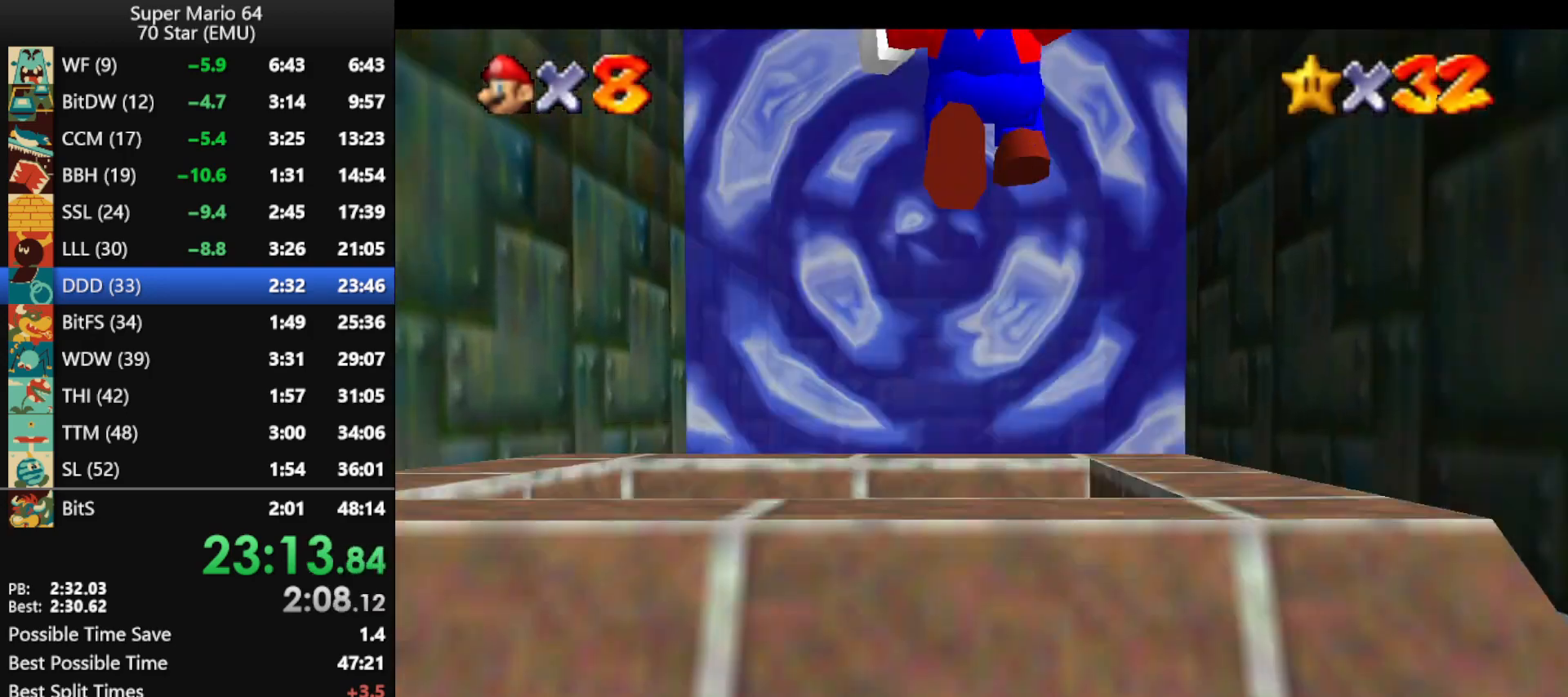
{"buttons": ["Z"], "left_stick": "up", "events": [[133, "A", "up"]]}
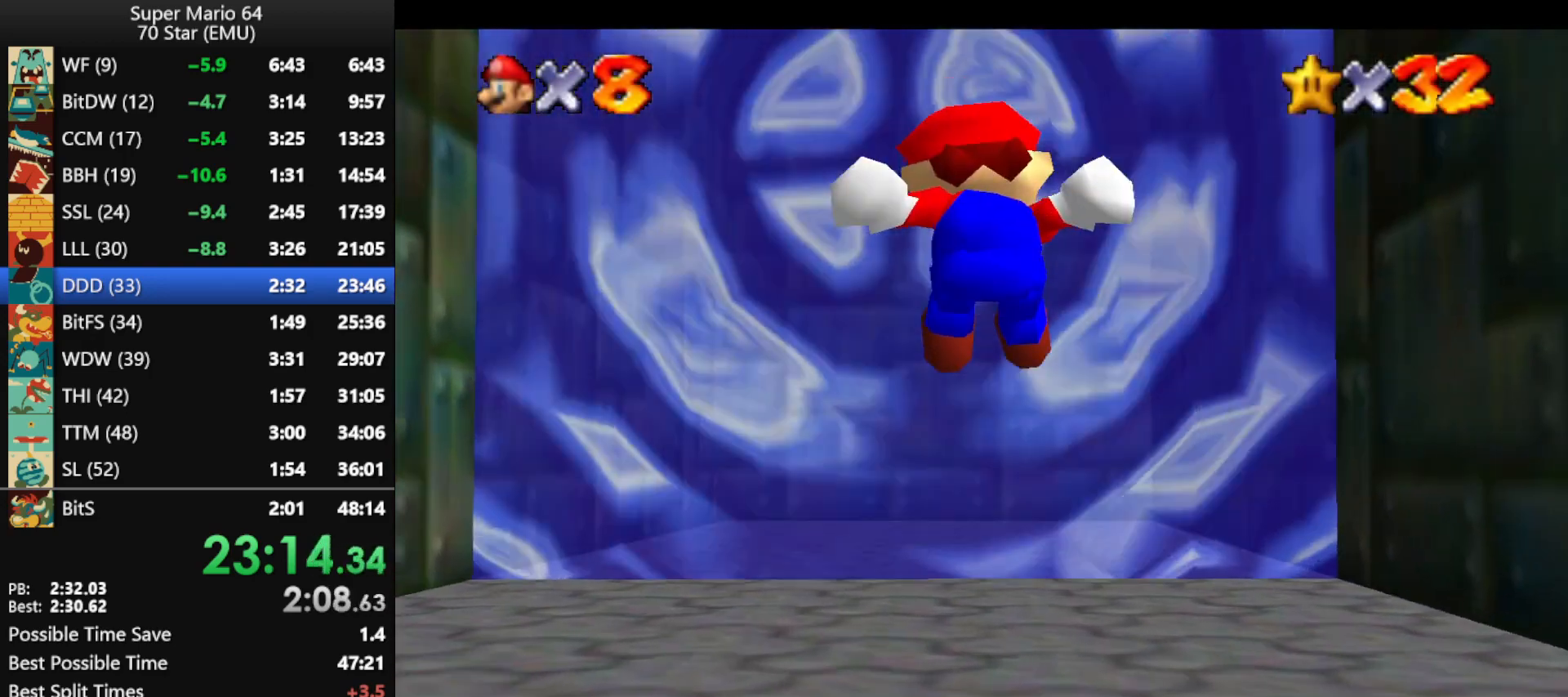
{"buttons": ["Z"], "left_stick": "up", "events": [[267, "A", "down"], [433, "A", "up"]]}
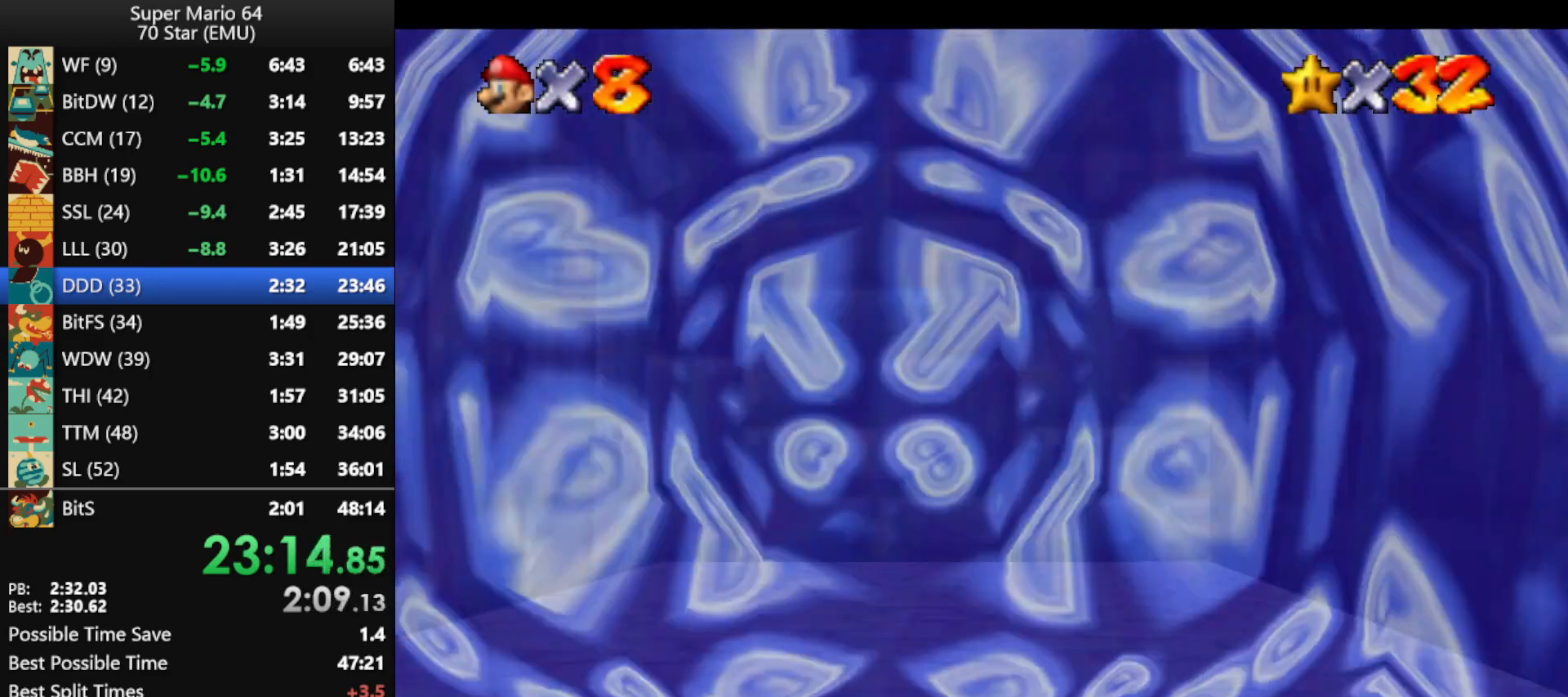
{"buttons": [], "left_stick": "center", "events": [[333, "left_stick", "center"], [400, "Z", "up"]]}
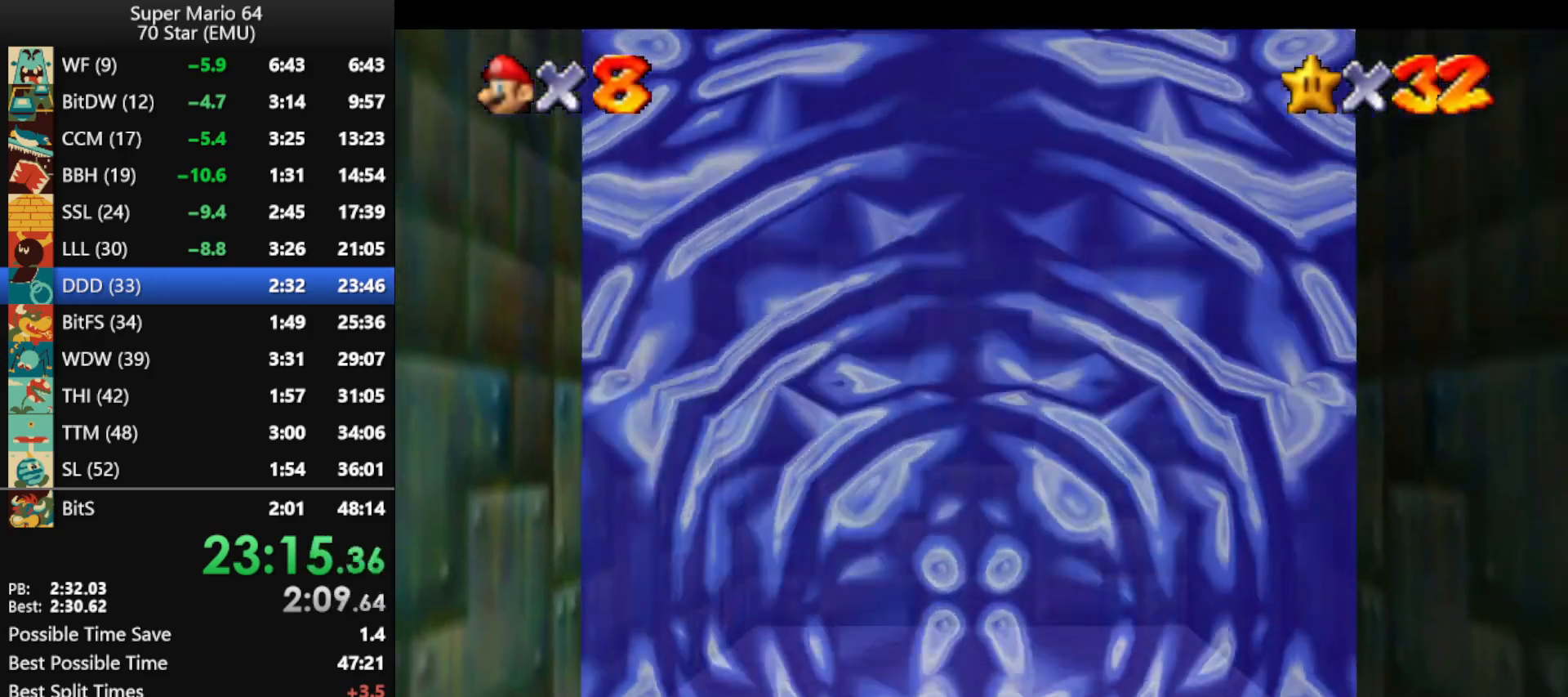
{"buttons": [], "left_stick": "center", "events": [[200, "B", "down"], [300, "B", "up"], [367, "B", "down"], [467, "B", "up"]]}
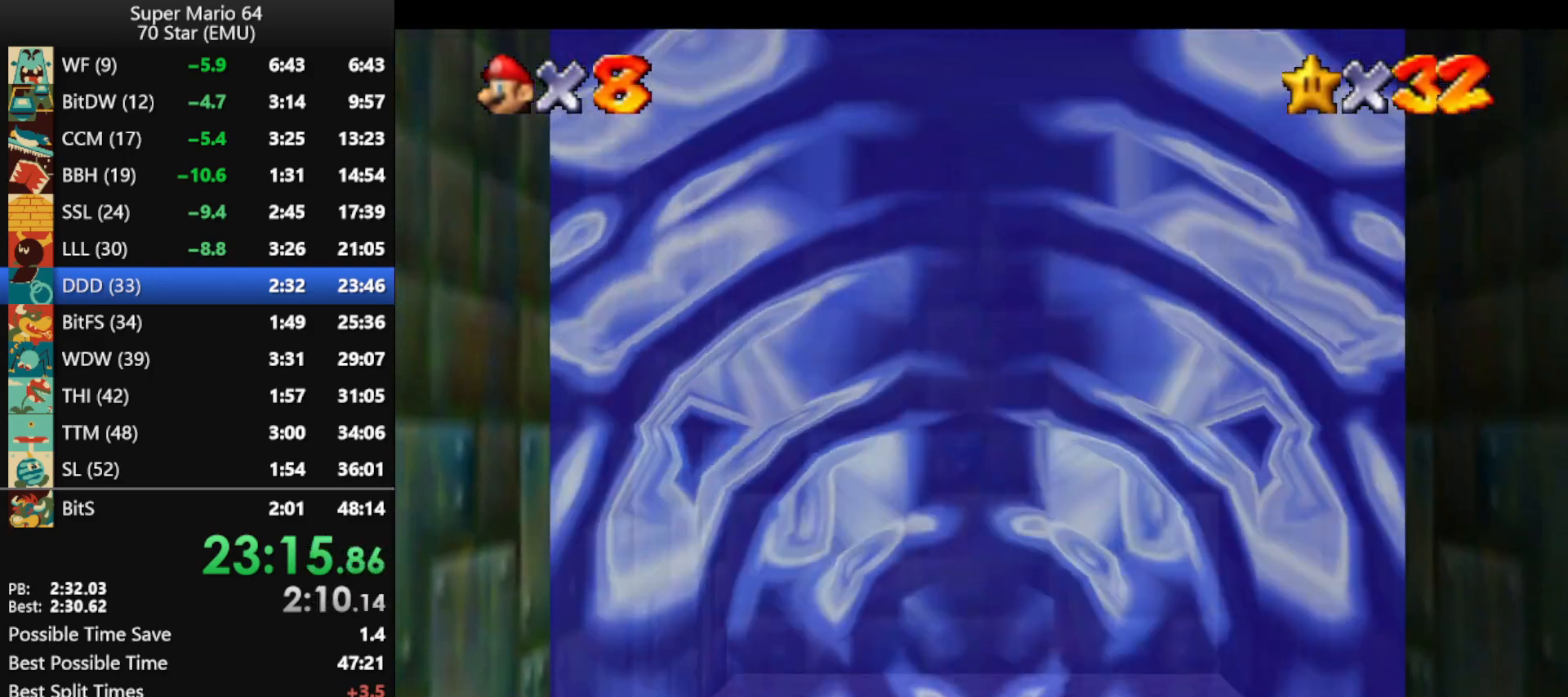
{"buttons": [], "left_stick": "center", "events": [[67, "B", "down"], [133, "B", "up"], [233, "B", "down"], [300, "B", "up"]]}
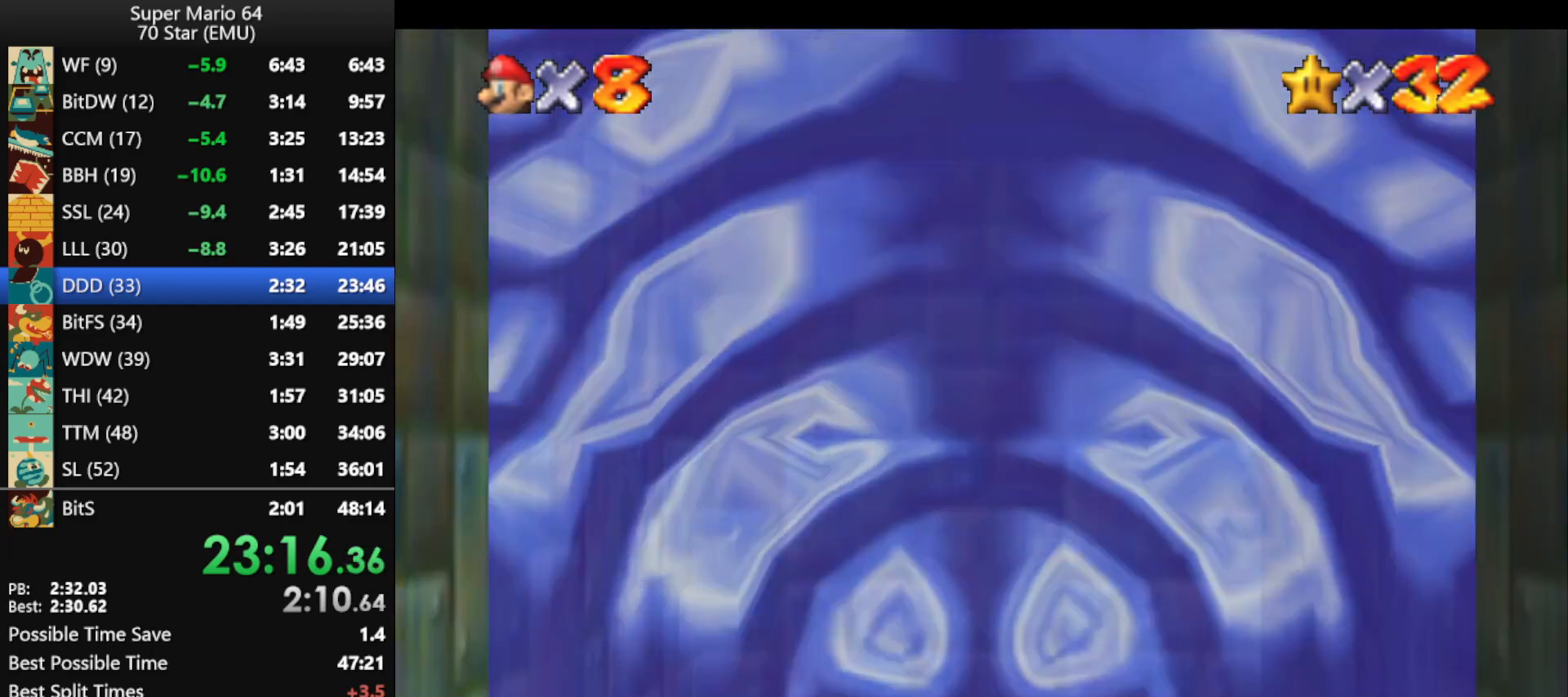
{"buttons": [], "left_stick": "center", "events": [[33, "B", "down"], [133, "B", "up"], [200, "B", "down"], [300, "B", "up"], [400, "B", "down"], [467, "B", "up"]]}
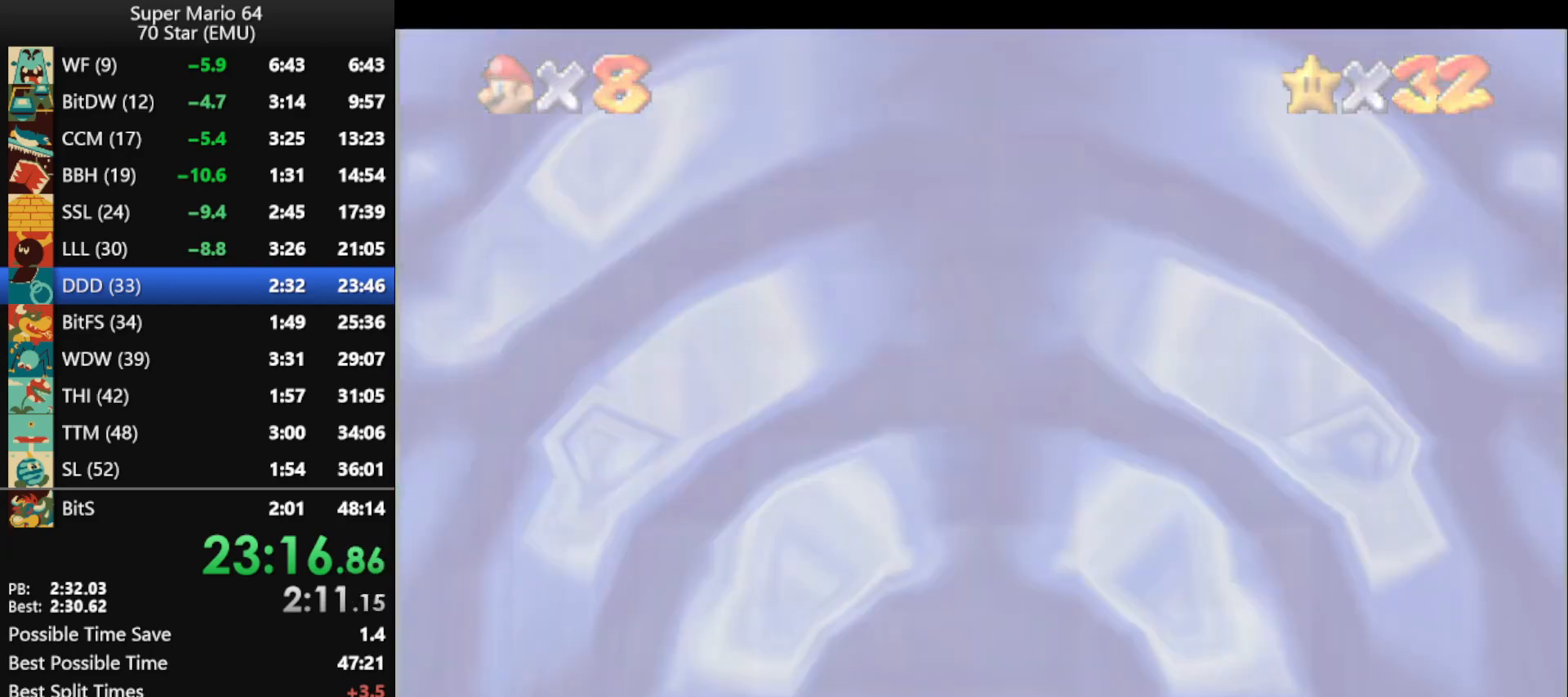
{"buttons": [], "left_stick": "center", "events": [[67, "B", "down"], [167, "B", "up"], [267, "B", "down"], [333, "B", "up"], [433, "B", "down"], [500, "B", "up"]]}
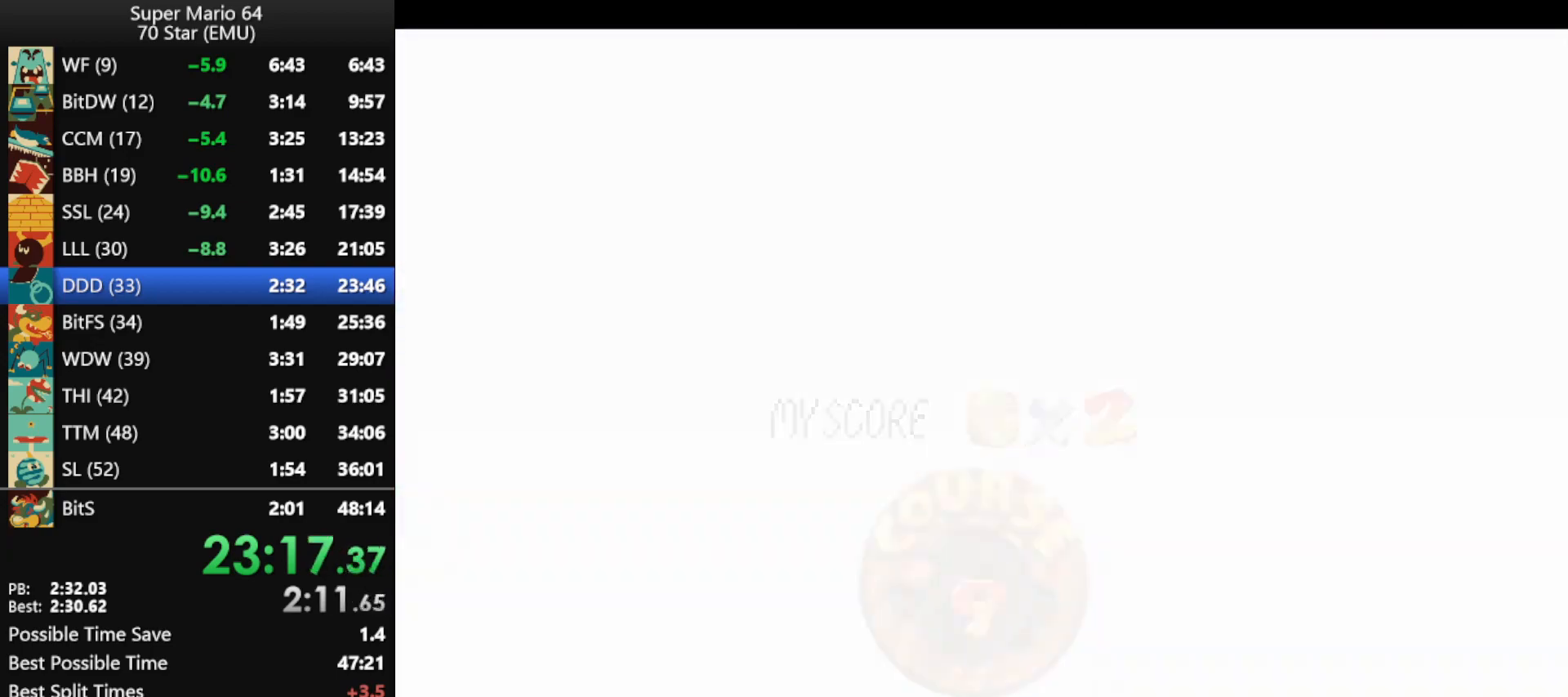
{"buttons": [], "left_stick": "center", "events": [[100, "B", "down"], [167, "B", "up"], [267, "B", "down"], [367, "B", "up"], [467, "B", "down"], [500, "B", "up"]]}
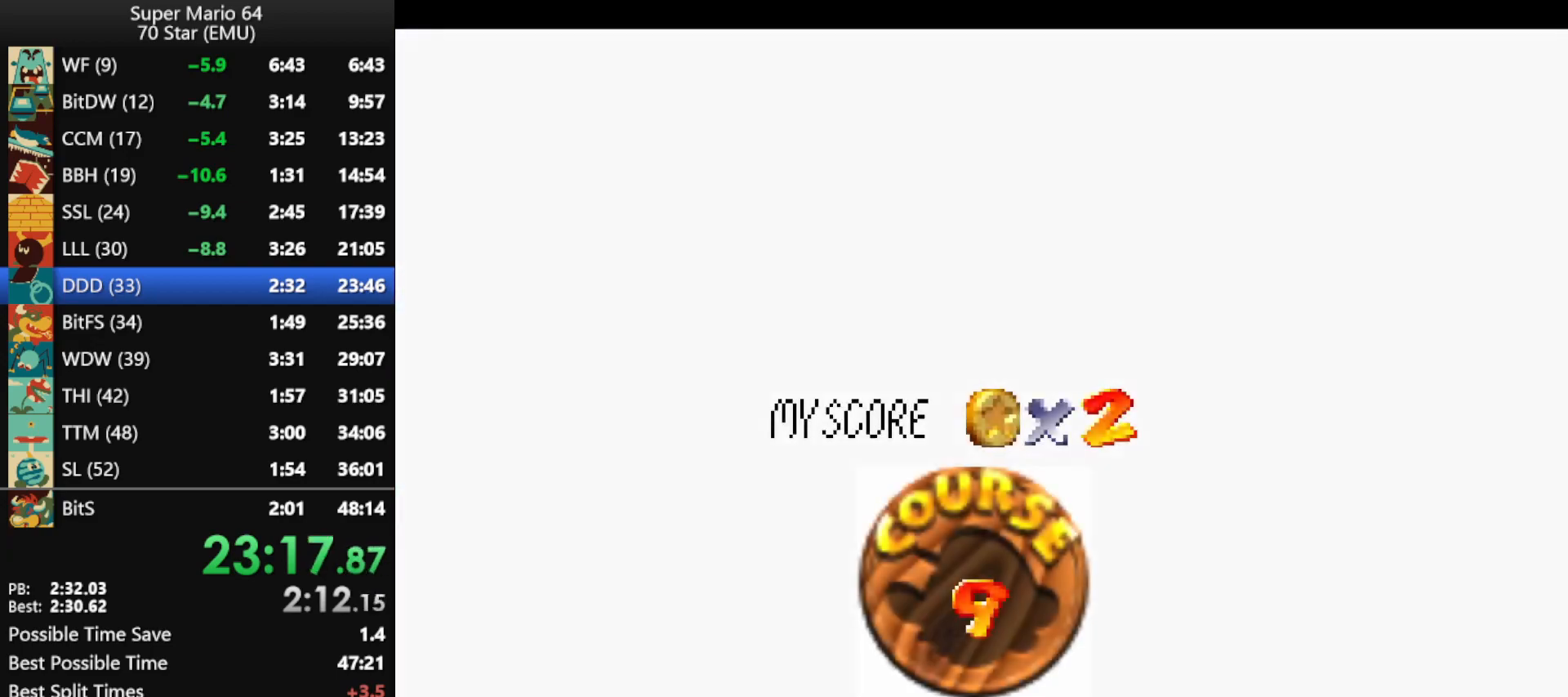
{"buttons": [], "left_stick": "center", "events": [[167, "B", "down"], [200, "B", "up"], [267, "B", "down"], [333, "B", "up"], [433, "B", "down"], [500, "B", "up"]]}
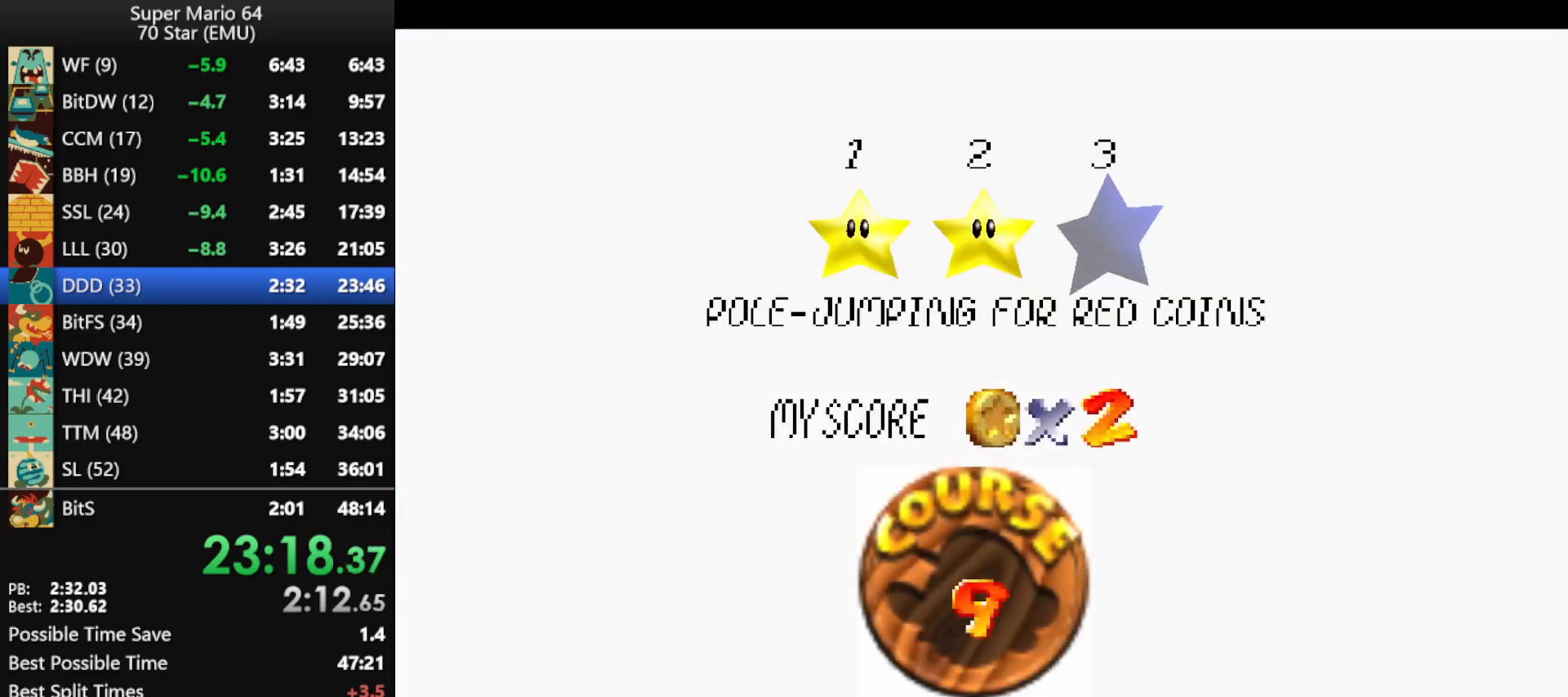
{"buttons": [], "left_stick": "center", "events": [[100, "B", "down"], [167, "B", "up"], [233, "B", "down"], [333, "B", "up"], [400, "B", "down"], [500, "B", "up"]]}
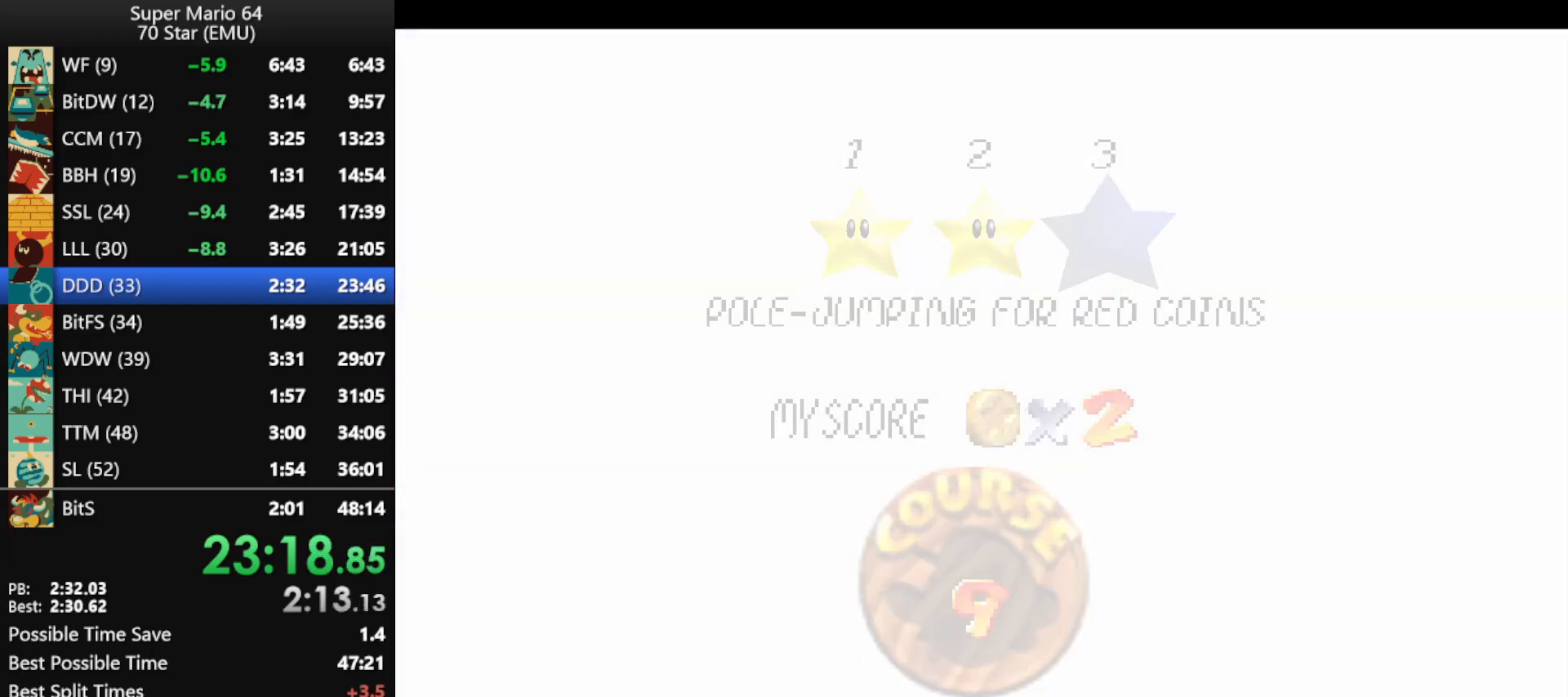
{"buttons": [], "left_stick": "center", "events": [[67, "B", "down"], [133, "B", "up"]]}
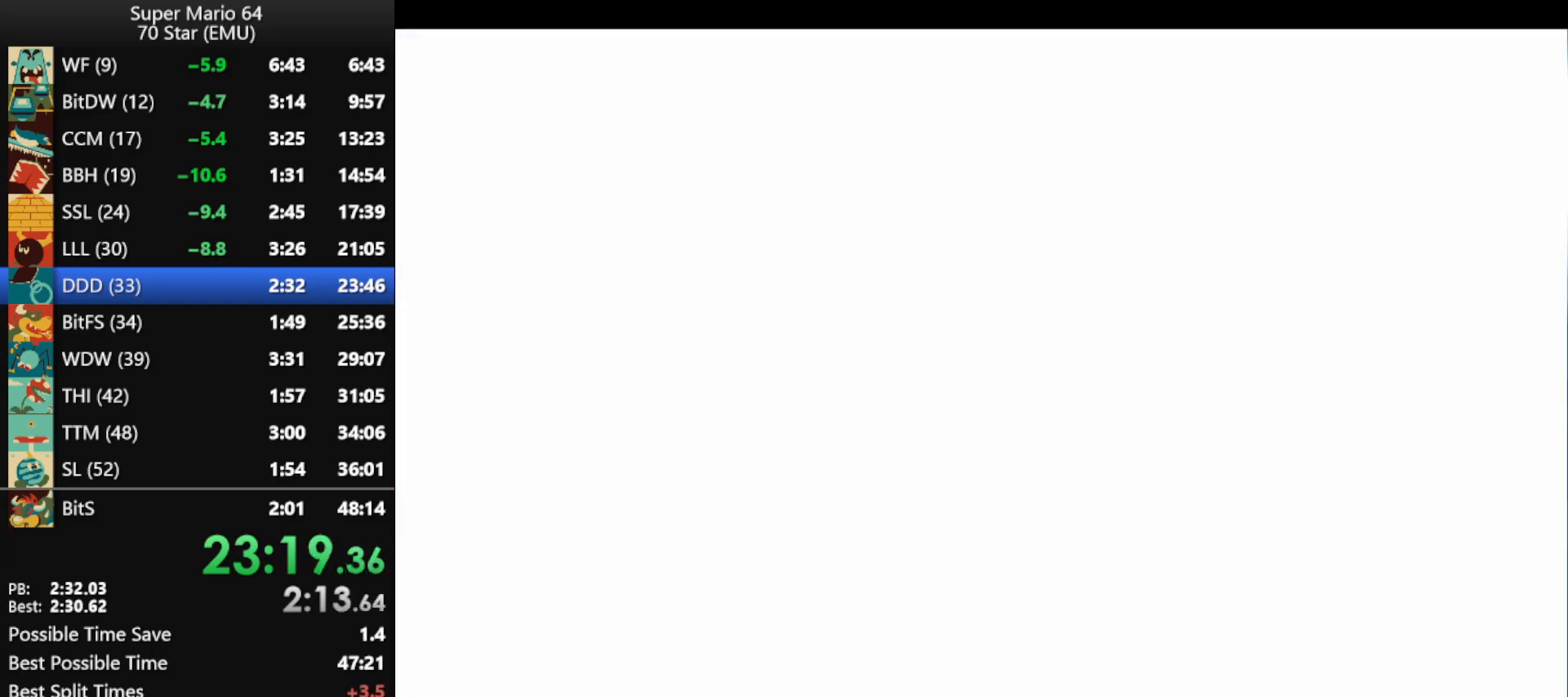
{"buttons": ["C_LEFT"], "left_stick": "up", "events": [[33, "left_stick", "up"], [100, "C_LEFT", "down"], [167, "C_LEFT", "up"], [233, "C_LEFT", "down"], [300, "C_LEFT", "up"], [367, "C_LEFT", "down"], [433, "C_LEFT", "up"], [467, "C_LEFT", "down"]]}
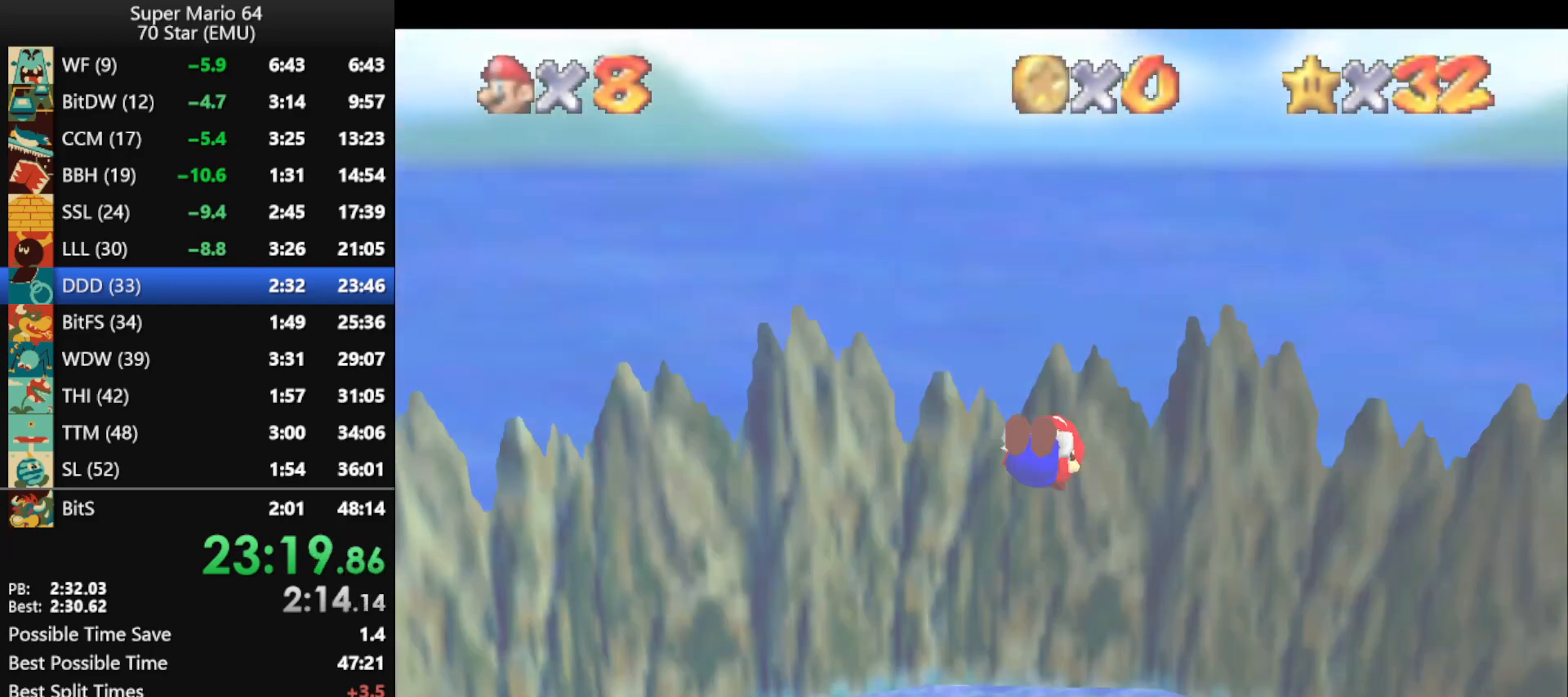
{"buttons": ["C_LEFT"], "left_stick": "up", "events": [[67, "C_LEFT", "up"], [100, "C_LEFT", "down"], [167, "C_LEFT", "up"], [233, "C_LEFT", "down"], [300, "C_LEFT", "up"], [367, "C_LEFT", "down"], [433, "C_LEFT", "up"], [467, "C_LEFT", "down"]]}
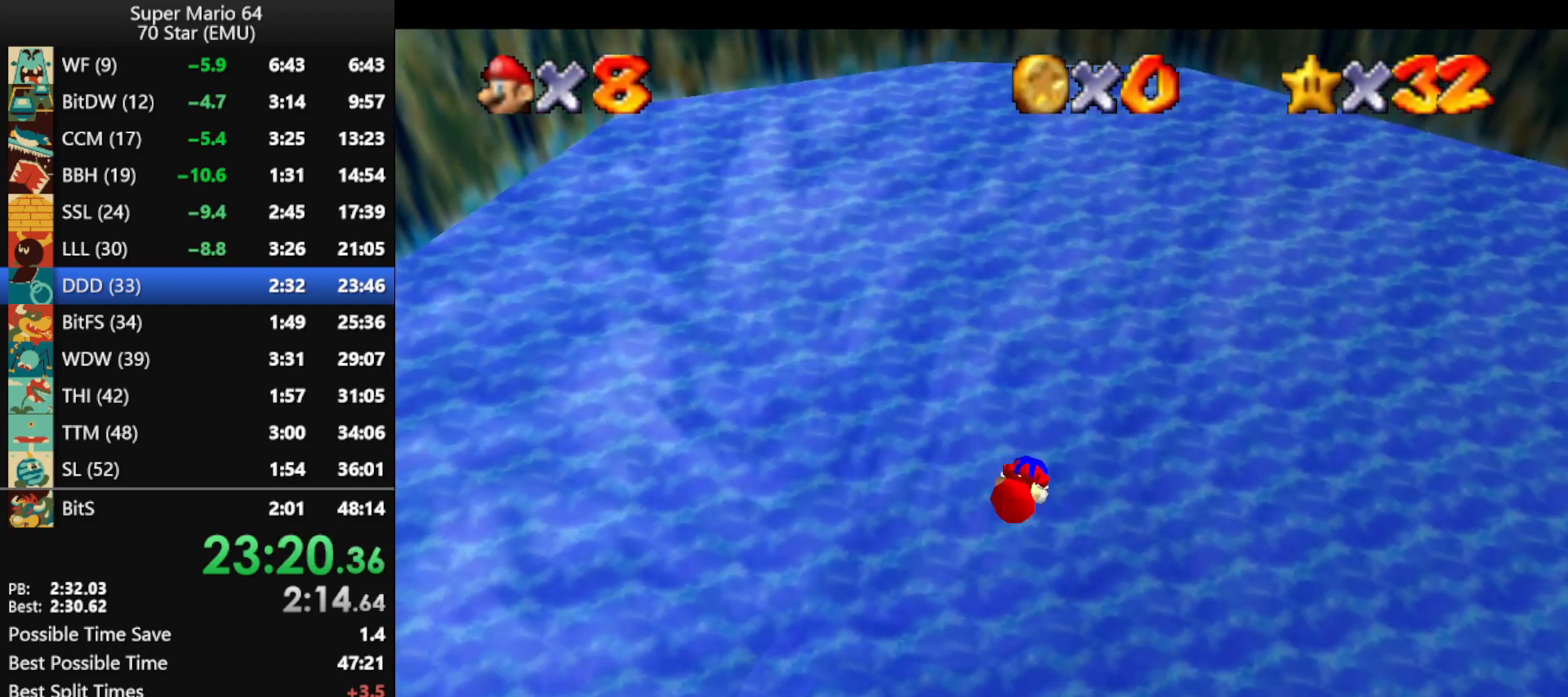
{"buttons": ["C_LEFT"], "left_stick": "up", "events": [[67, "C_LEFT", "up"], [100, "C_LEFT", "down"], [167, "C_LEFT", "up"], [233, "C_LEFT", "down"], [300, "C_LEFT", "up"], [333, "C_LEFT", "down"], [400, "C_LEFT", "up"], [467, "C_LEFT", "down"]]}
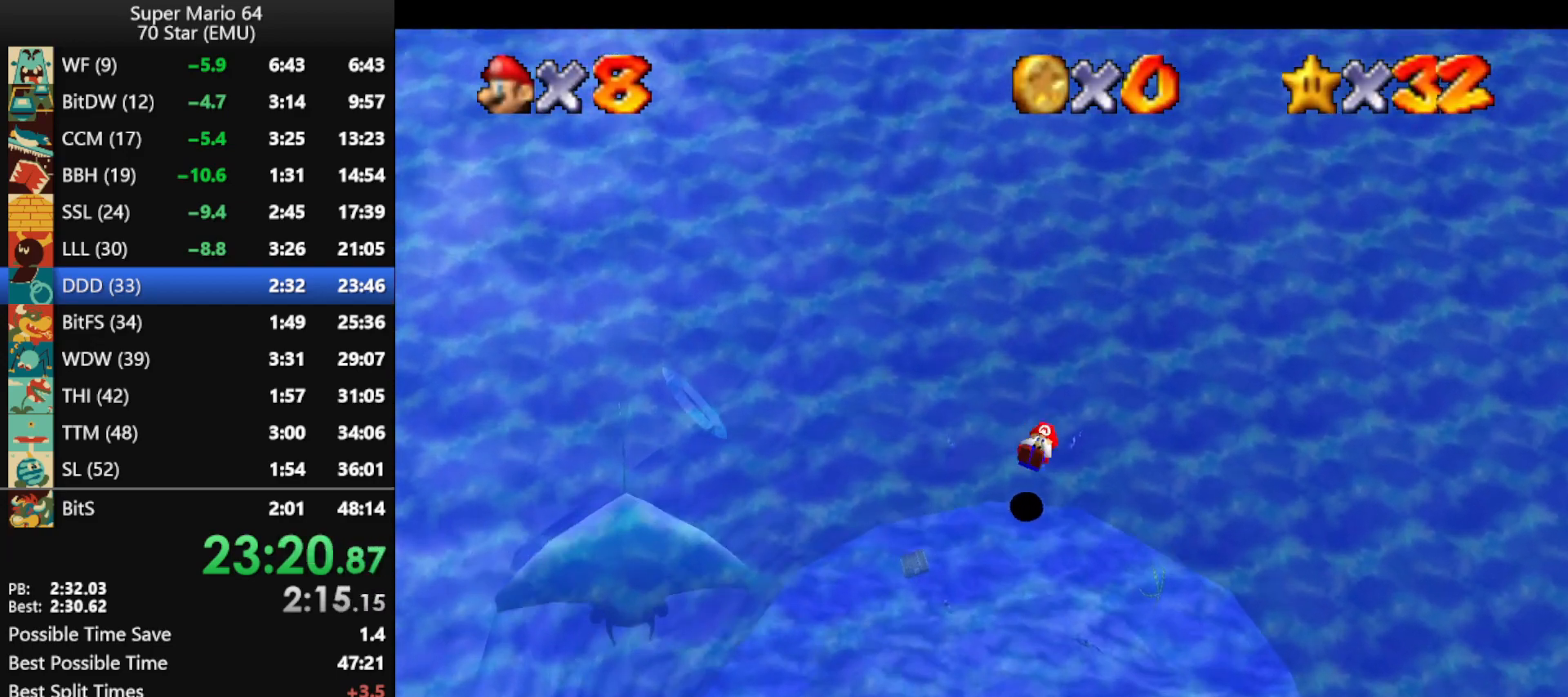
{"buttons": [], "left_stick": "up-right", "events": [[33, "C_LEFT", "up"], [100, "C_LEFT", "down"], [167, "C_LEFT", "up"], [167, "left_stick", "up-right"]]}
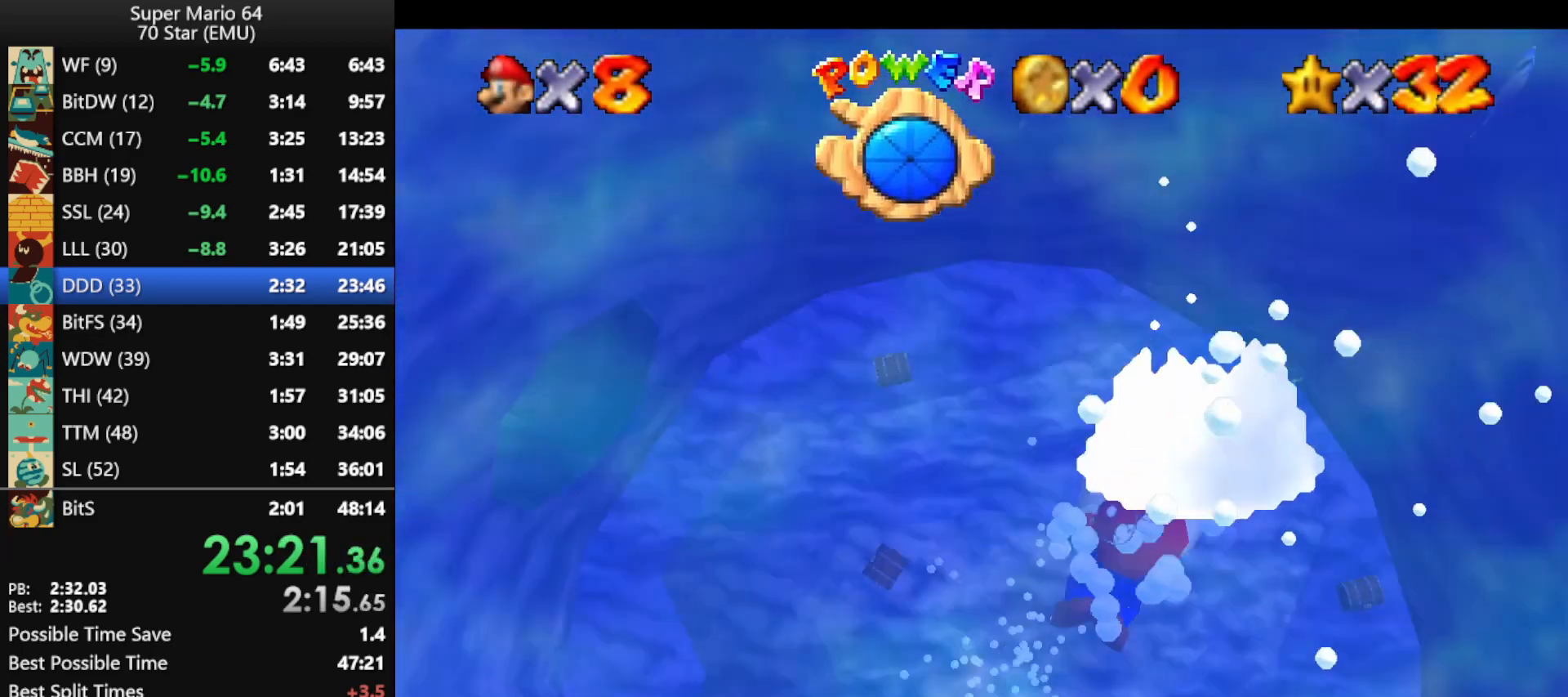
{"buttons": [], "left_stick": "up-right", "events": []}
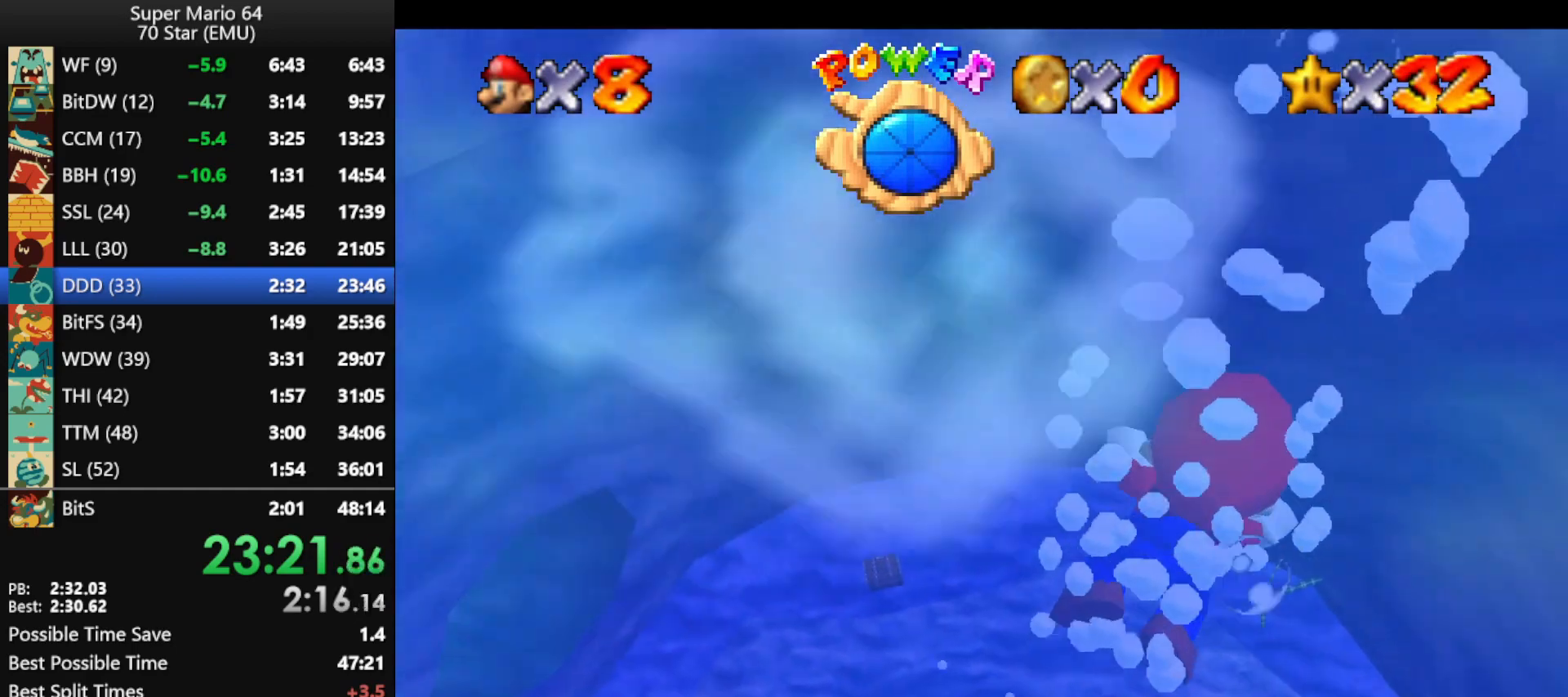
{"buttons": ["A"], "left_stick": "up-right", "events": [[33, "A", "down"], [133, "A", "up"], [233, "A", "down"], [300, "A", "up"], [367, "A", "down"], [433, "A", "up"], [500, "A", "down"]]}
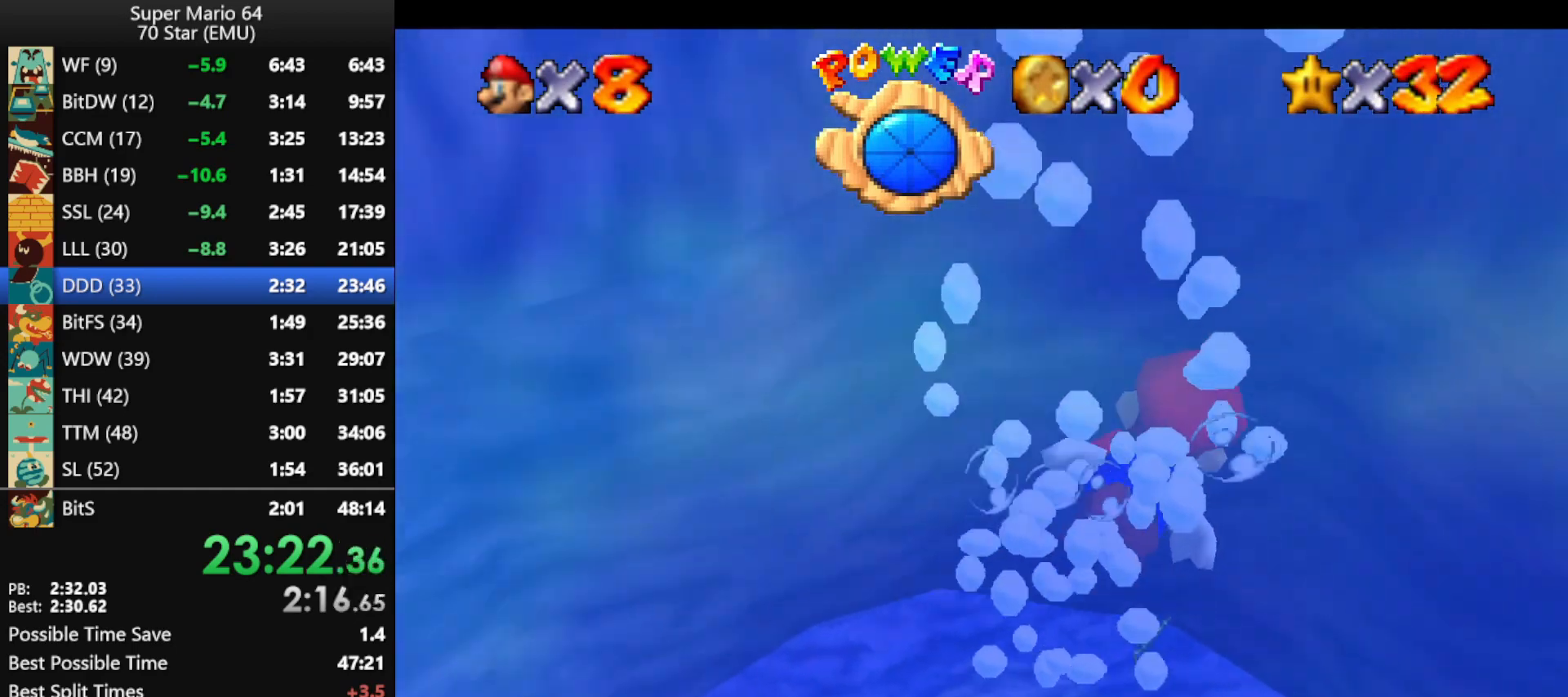
{"buttons": [], "left_stick": "up-right", "events": [[367, "A", "up"]]}
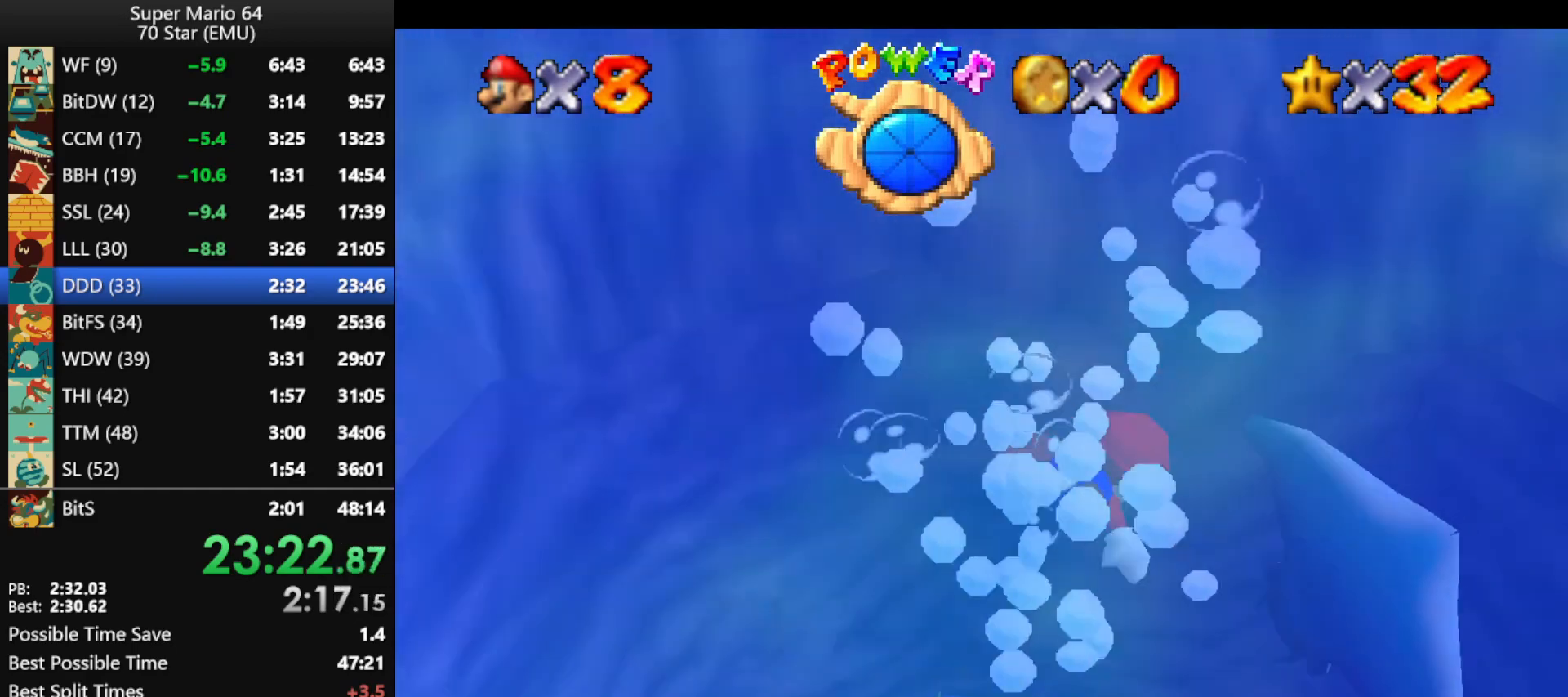
{"buttons": ["A"], "left_stick": "right", "events": [[267, "A", "down"], [467, "left_stick", "right"]]}